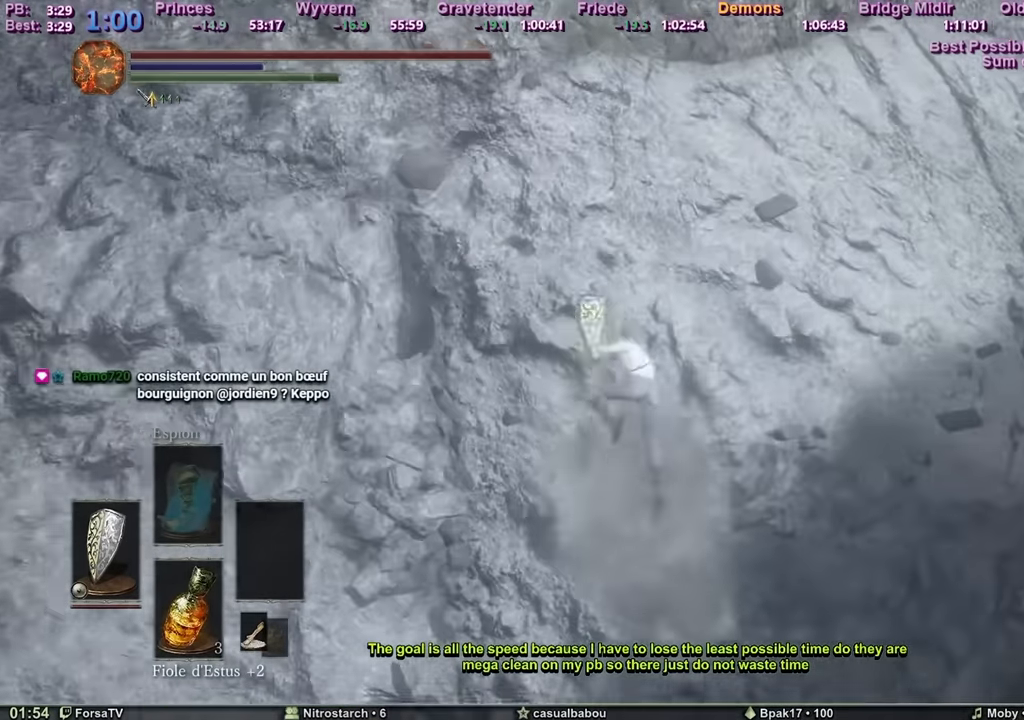
Gameplay with keyboard and mouse; each line is a JSON object with the keys and mouse buttons held at the frame after it. "events" lists presses ("down") and releases ("up") of "1", "2", "3", "4", "5", "6", "a", "c", "ctrl", "d", "e", "escape", "f", "g", "k", "l", "q", "r", "right", "s", "shift", "space", "tab", "z", "mouse_mb4" and "mouse_mb5" between this image and that frame as [ms after this image, input, new state], when the widget could be followed in between. "mouse_mb4", "mouse_mb5" = the "mb4", "mb5" buttons of the "mouse" list. No other keys are recorded. Mouse movement is not recorded. Not read: other_keys.
{"keys": ["space", "z"], "mouse": [], "events": []}
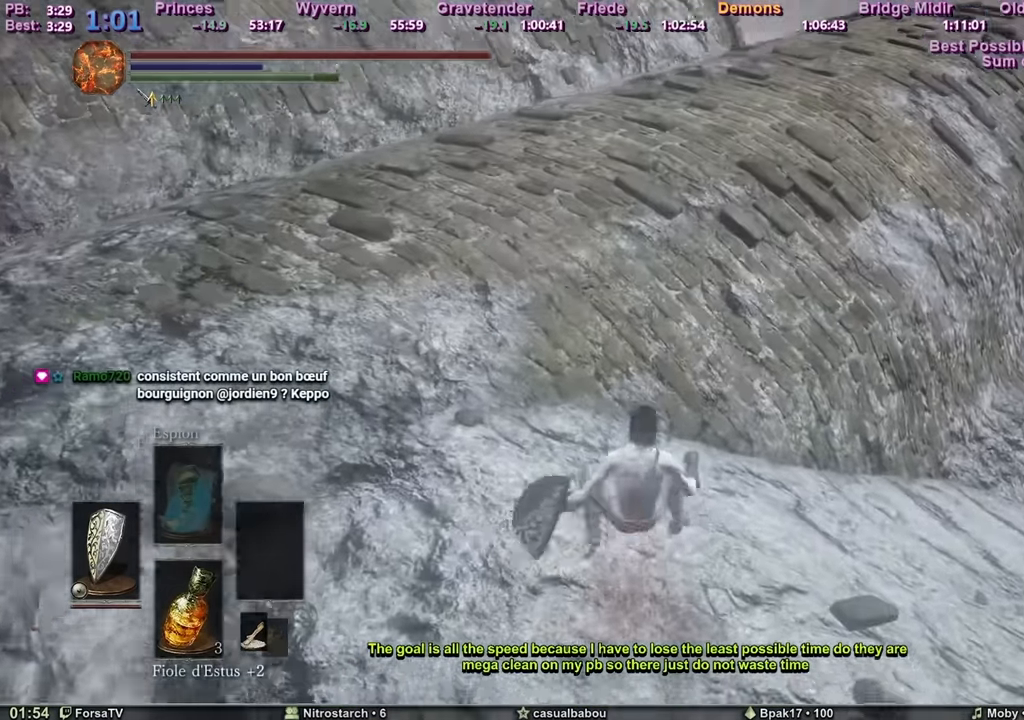
{"keys": ["space", "z"], "mouse": [], "events": []}
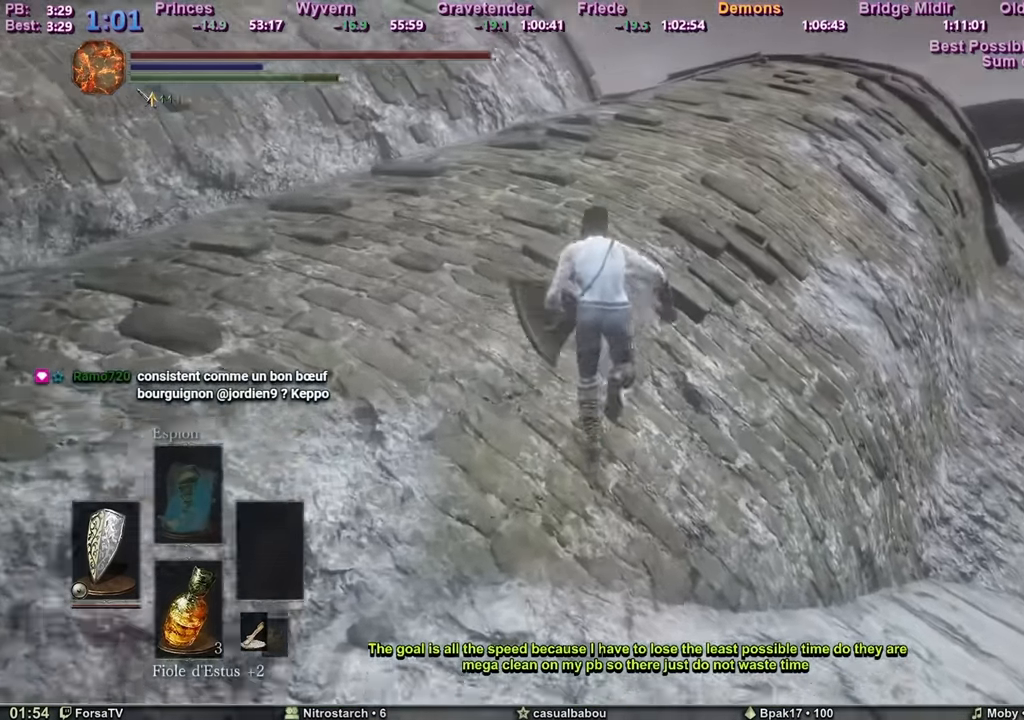
{"keys": ["space", "z"], "mouse": [], "events": []}
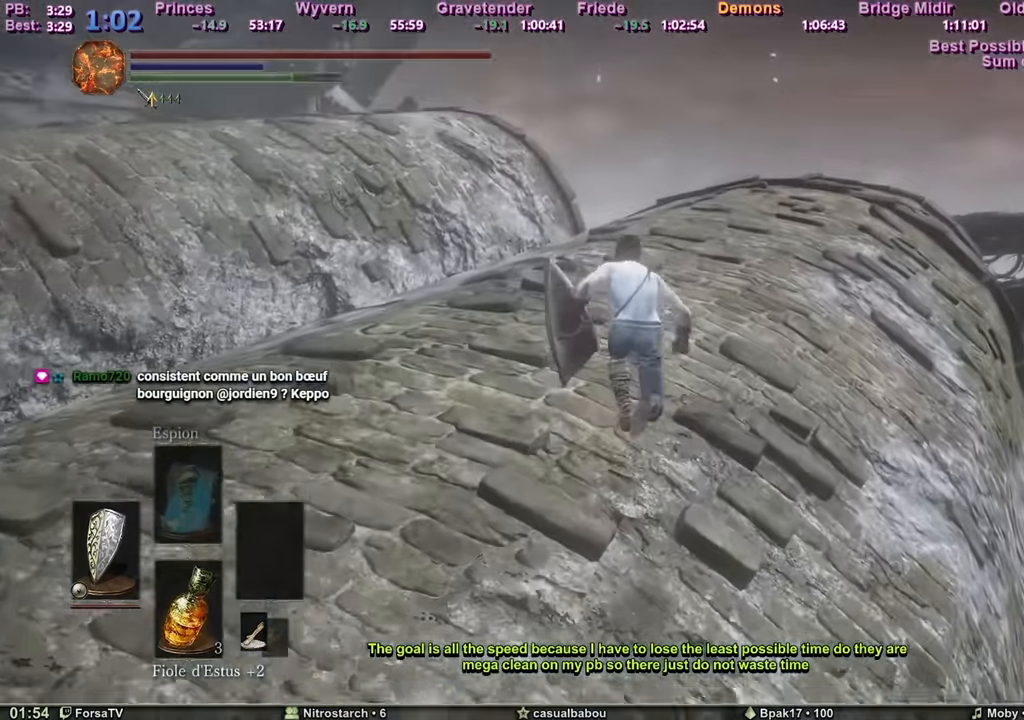
{"keys": ["space", "z"], "mouse": [], "events": []}
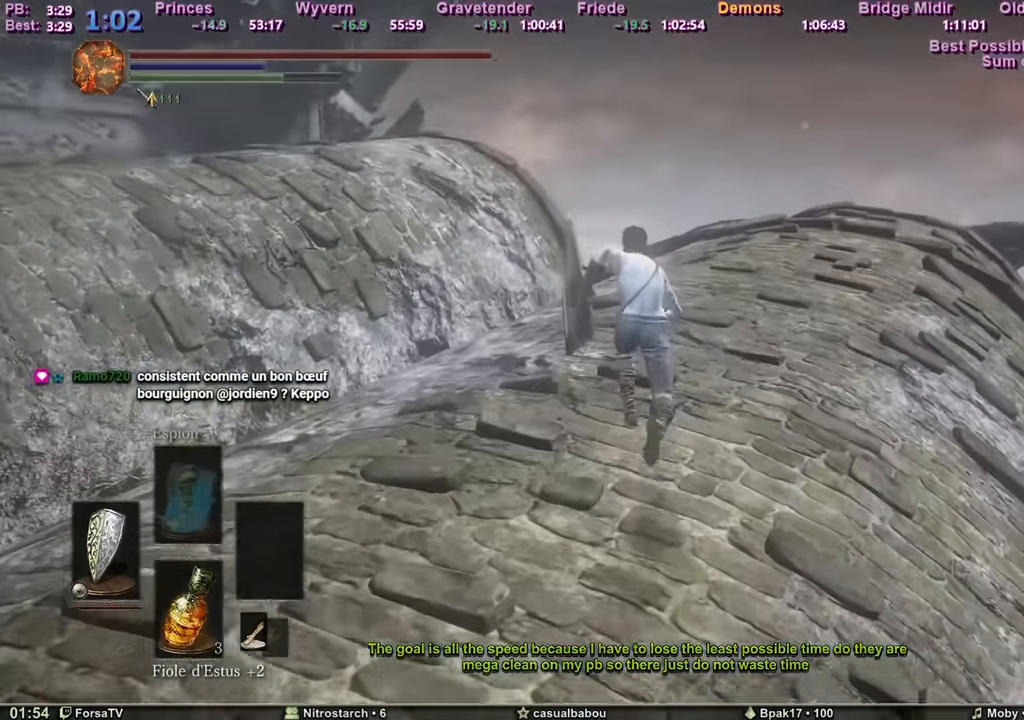
{"keys": ["space", "z"], "mouse": [], "events": []}
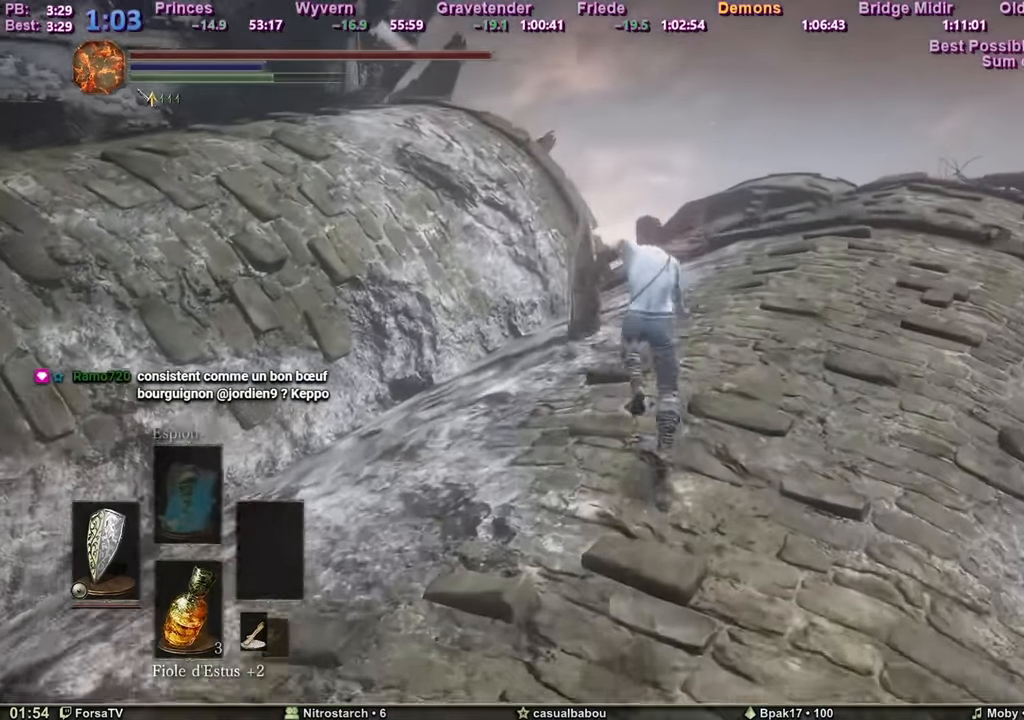
{"keys": ["space", "z"], "mouse": [], "events": []}
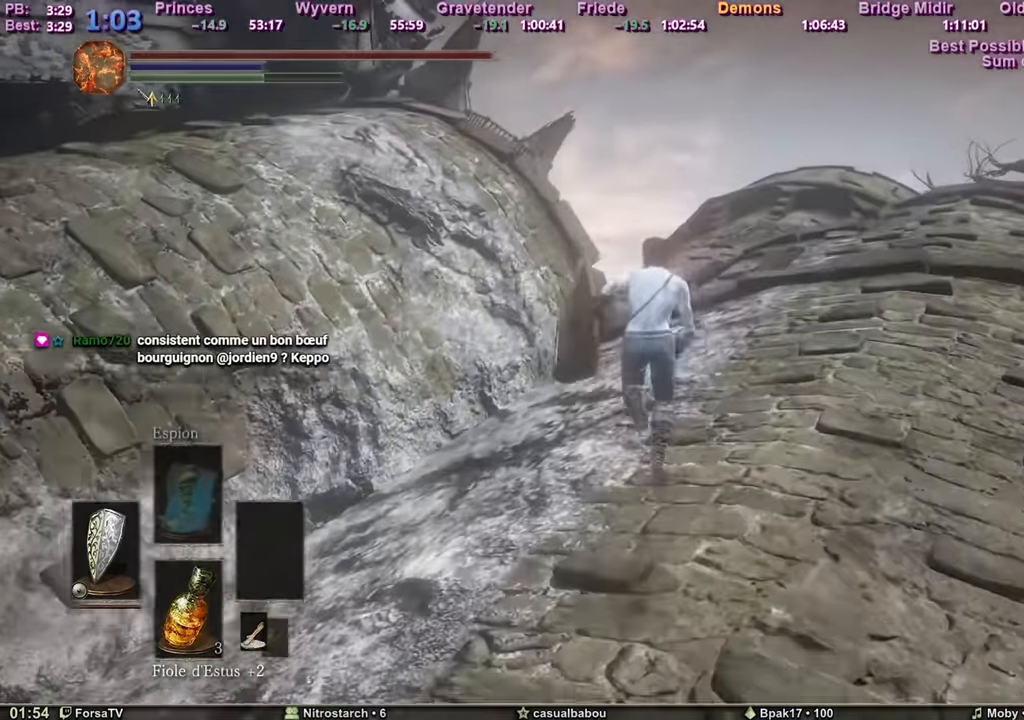
{"keys": ["space", "z"], "mouse": [], "events": []}
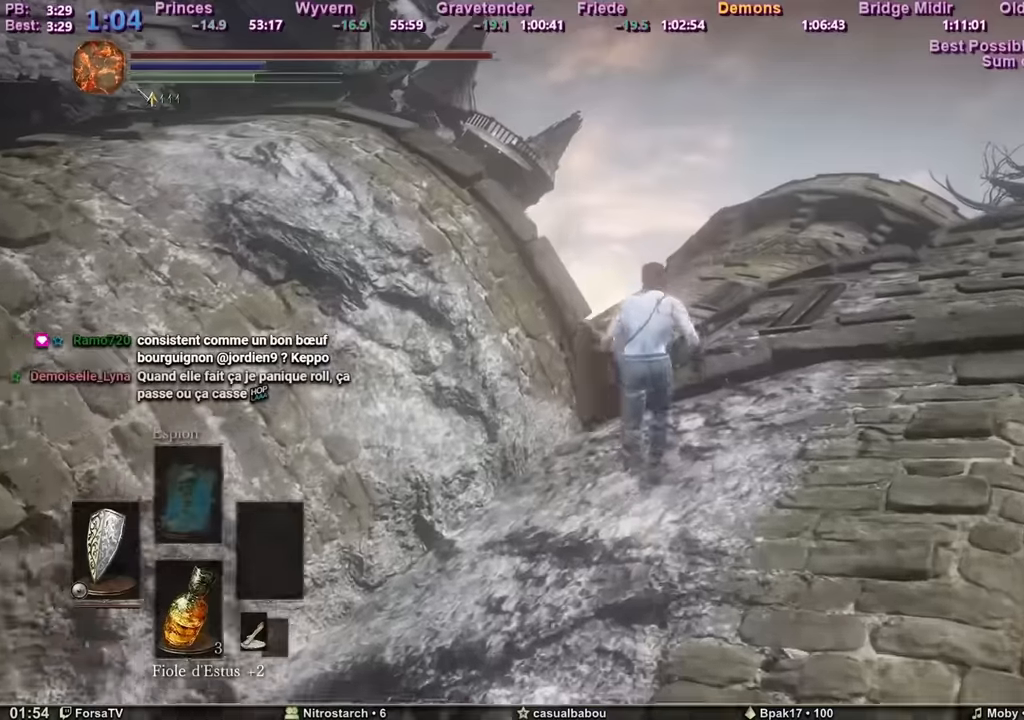
{"keys": ["space", "z"], "mouse": [], "events": []}
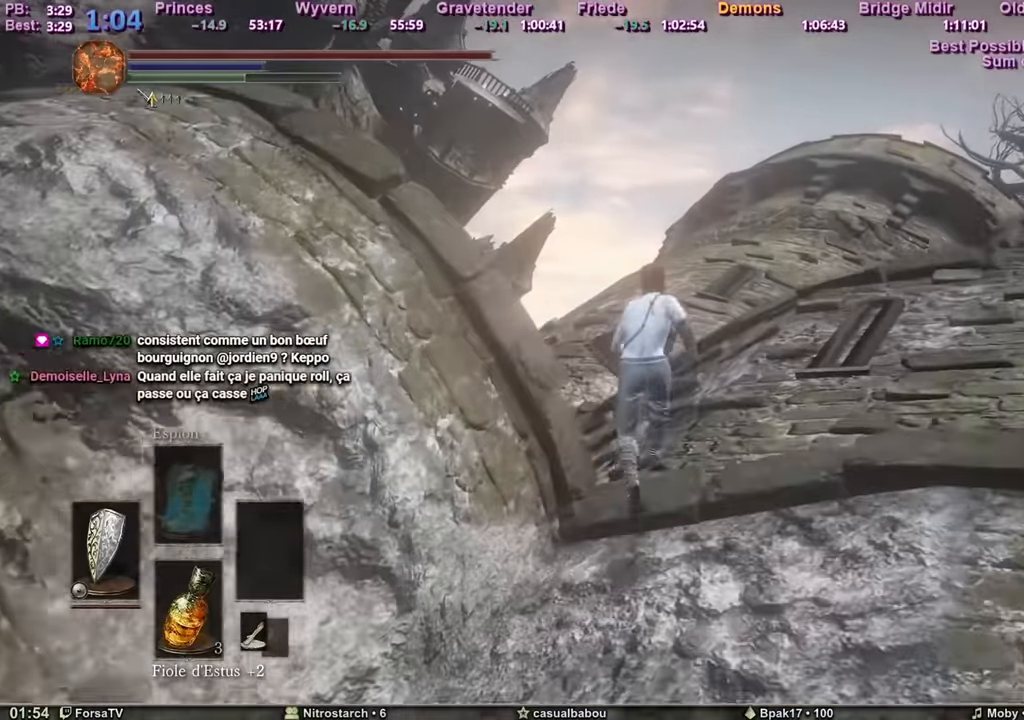
{"keys": ["space", "z"], "mouse": [], "events": []}
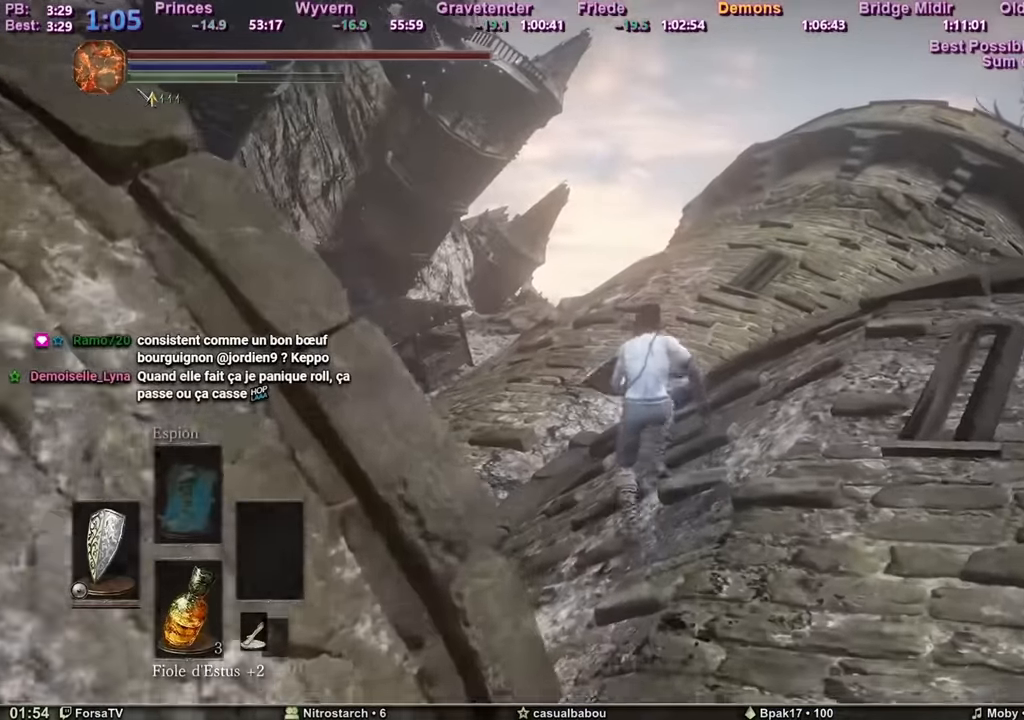
{"keys": ["space", "z"], "mouse": [], "events": []}
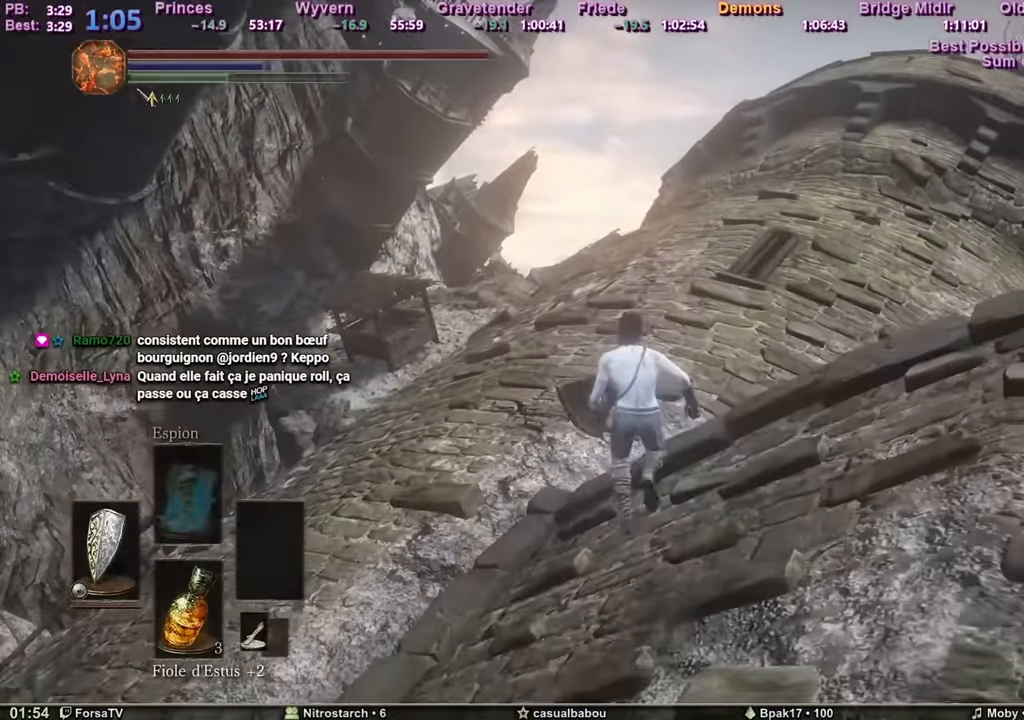
{"keys": ["space", "z"], "mouse": [], "events": []}
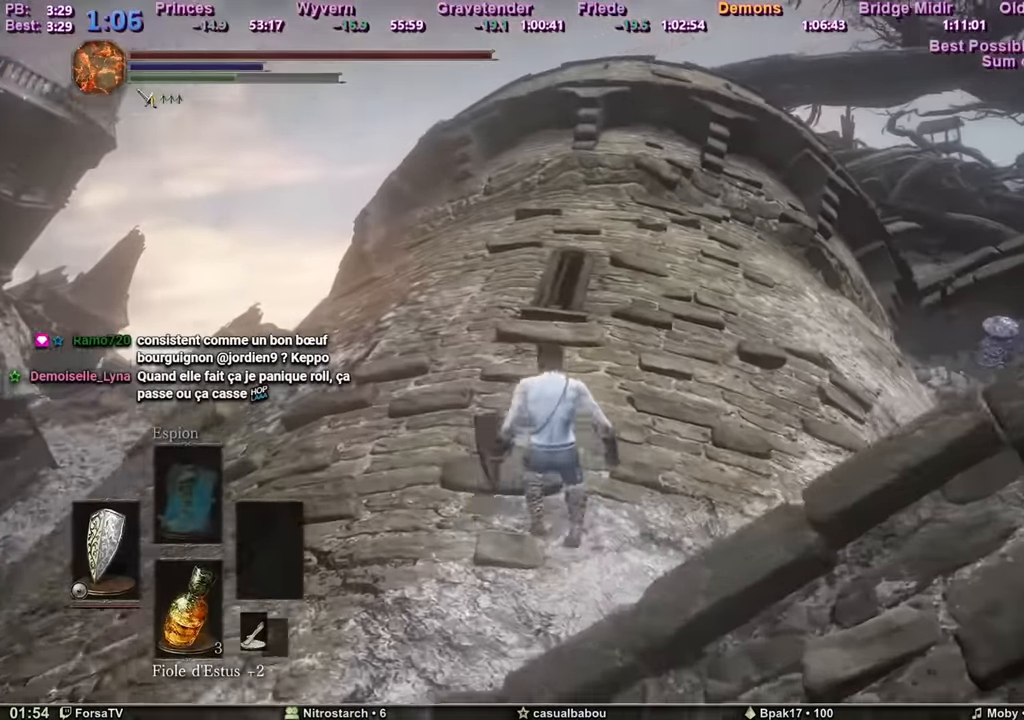
{"keys": ["space", "z"], "mouse": [], "events": []}
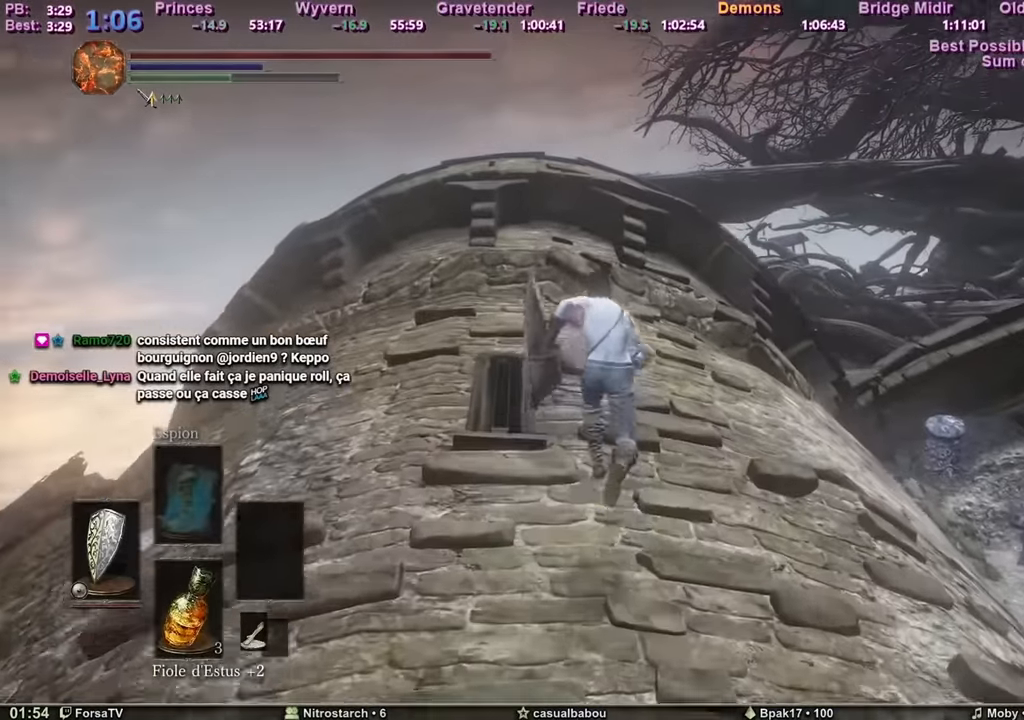
{"keys": ["space", "z"], "mouse": [], "events": []}
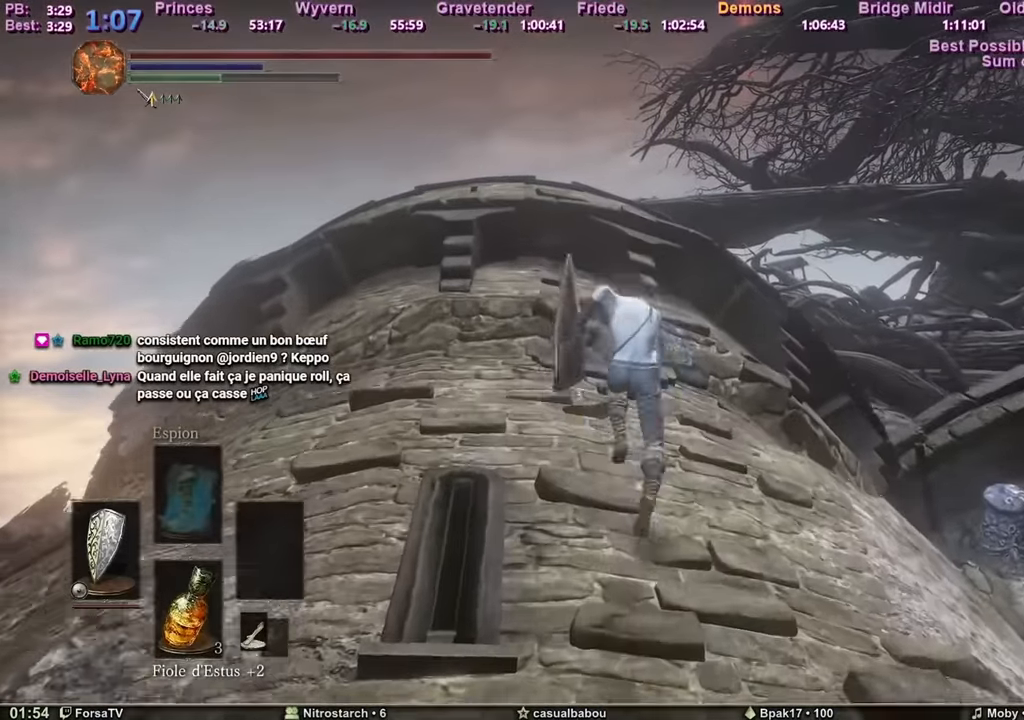
{"keys": ["space", "z"], "mouse": [], "events": []}
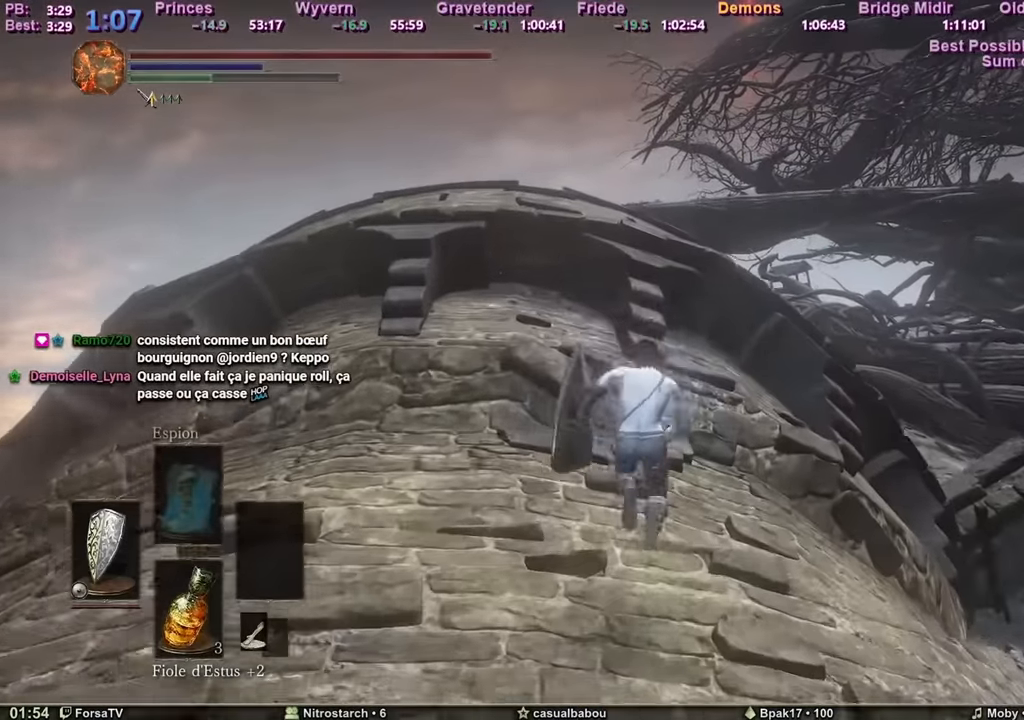
{"keys": ["space", "z"], "mouse": [], "events": []}
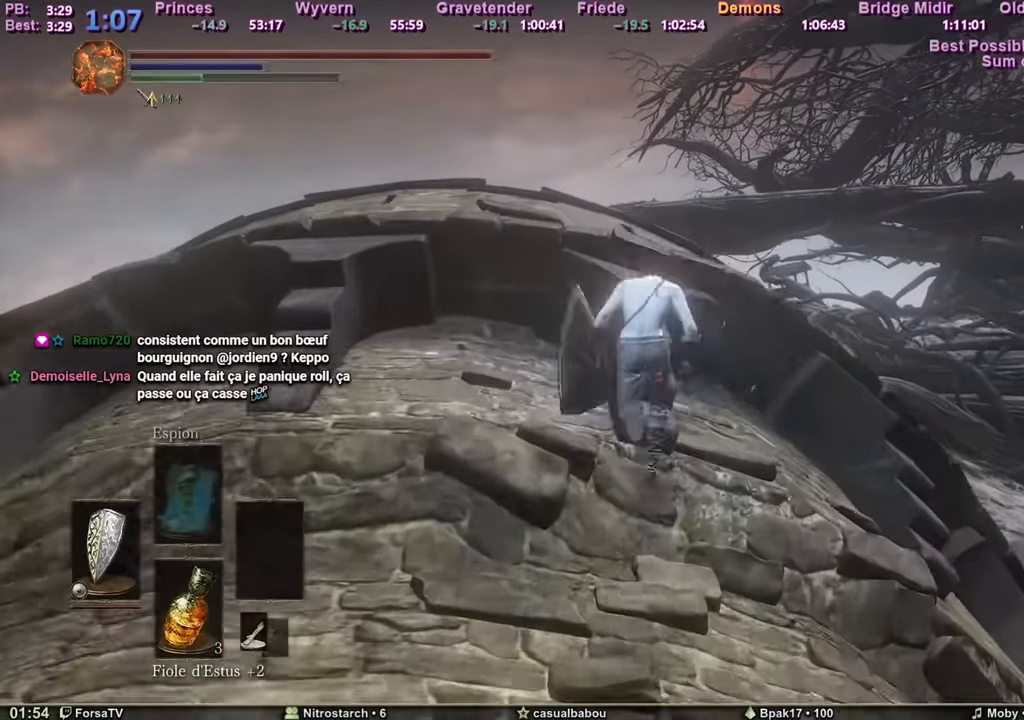
{"keys": ["space", "z"], "mouse": [], "events": []}
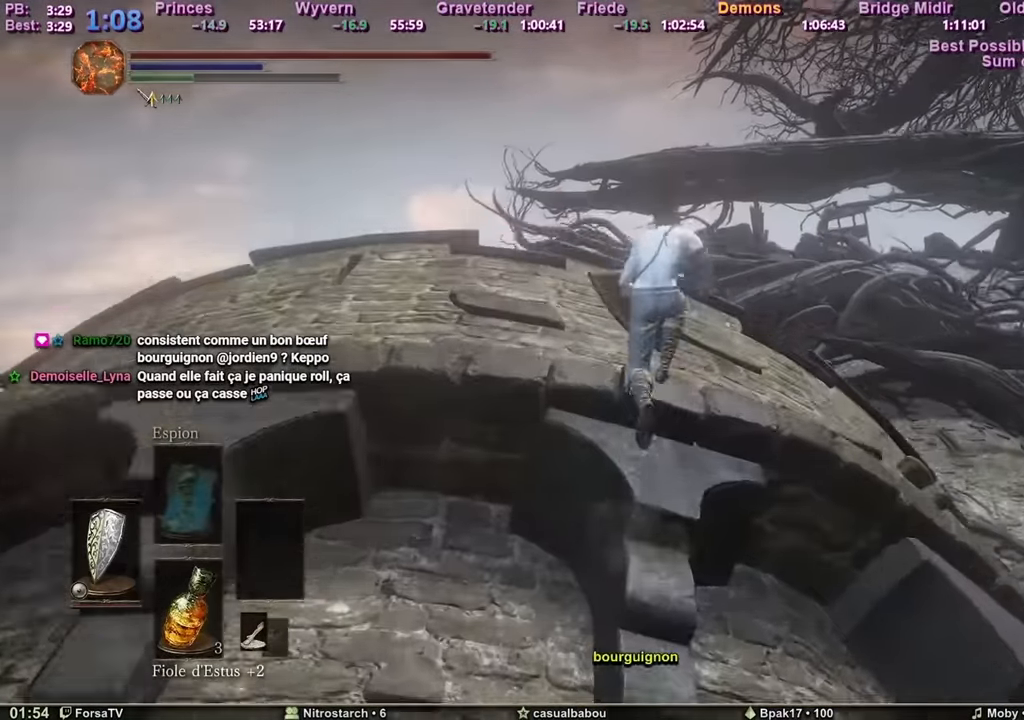
{"keys": ["space", "z"], "mouse": [], "events": []}
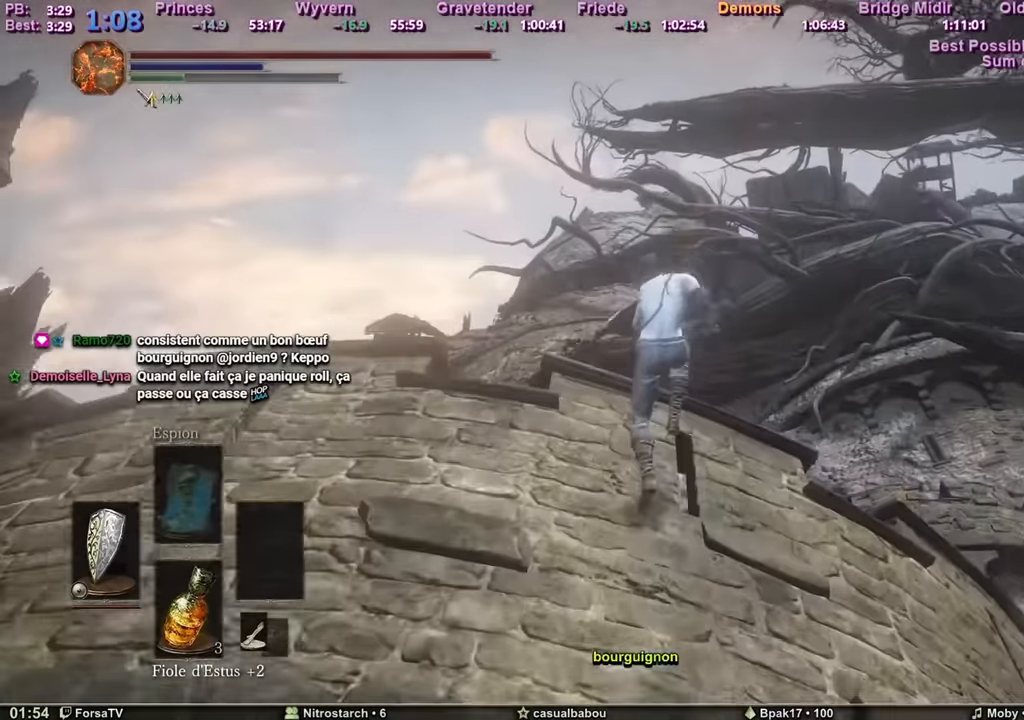
{"keys": ["space", "z"], "mouse": [], "events": []}
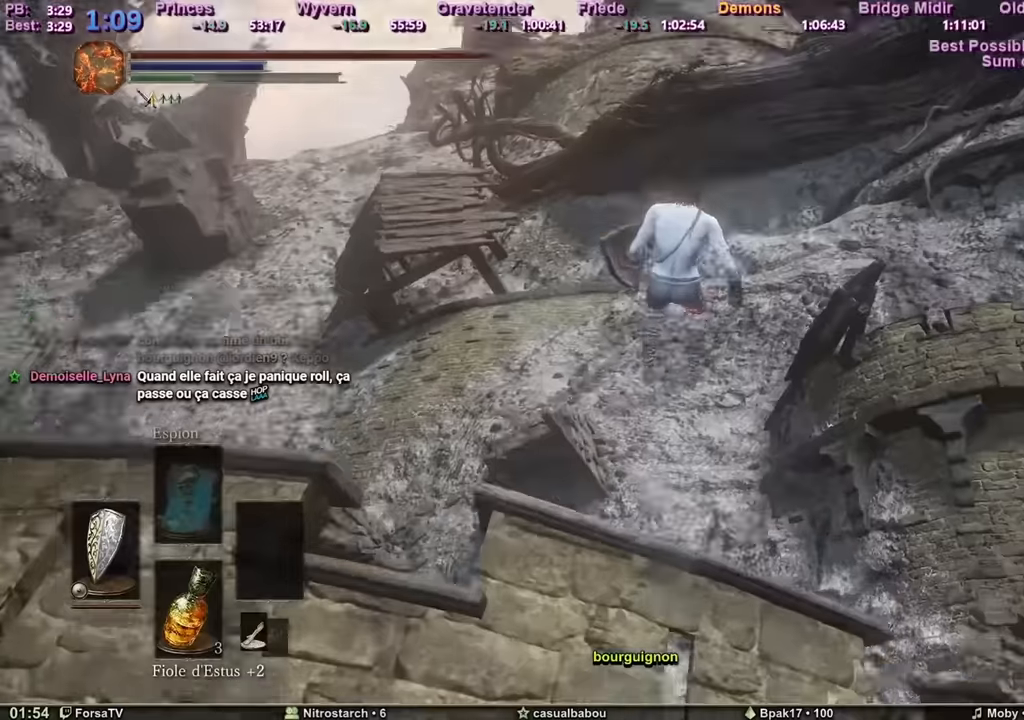
{"keys": ["space", "z"], "mouse": [], "events": []}
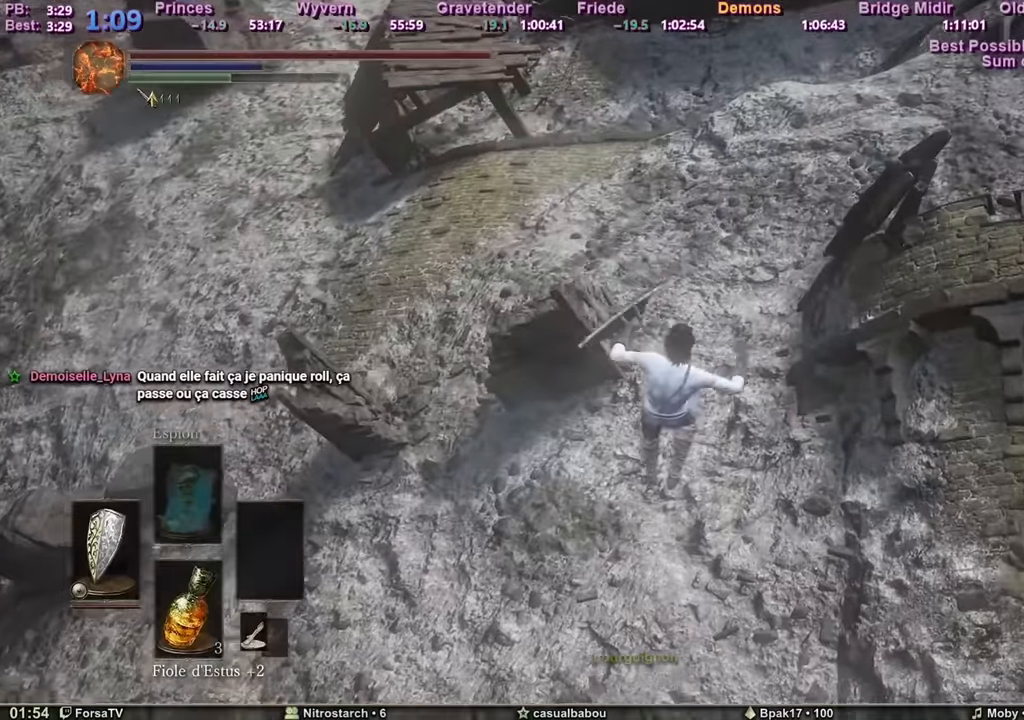
{"keys": ["z"], "mouse": [], "events": [[50, "space", "up"]]}
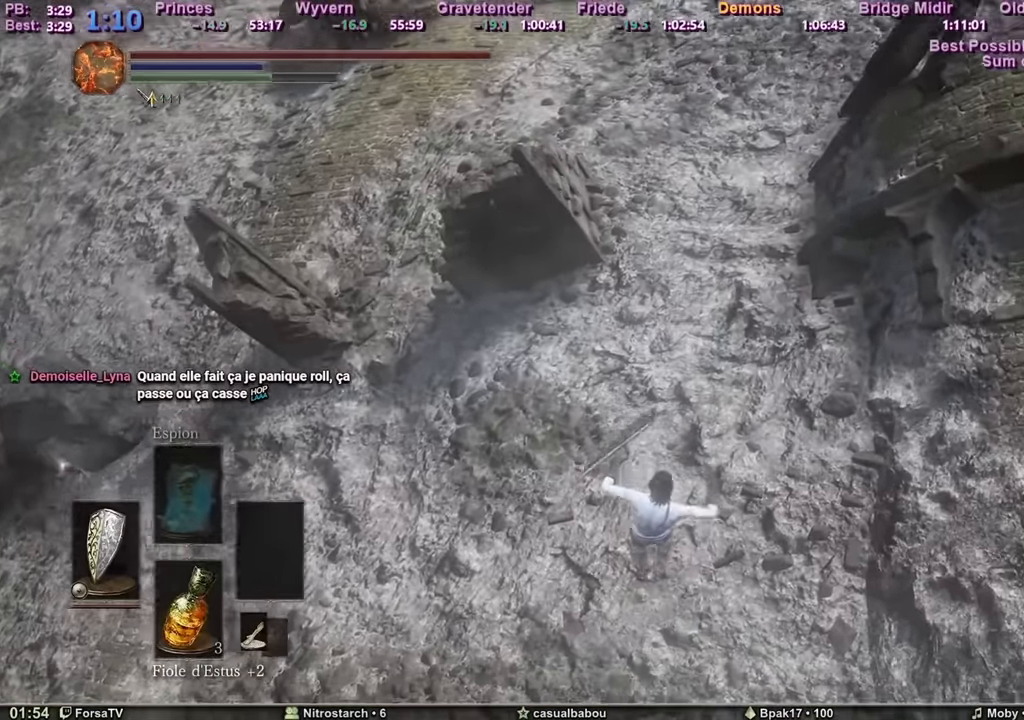
{"keys": ["space", "z"], "mouse": [], "events": [[17, "space", "down"], [134, "space", "up"], [201, "space", "down"], [251, "space", "up"], [301, "space", "down"], [334, "space", "up"], [384, "space", "down"], [434, "space", "up"], [468, "space", "down"]]}
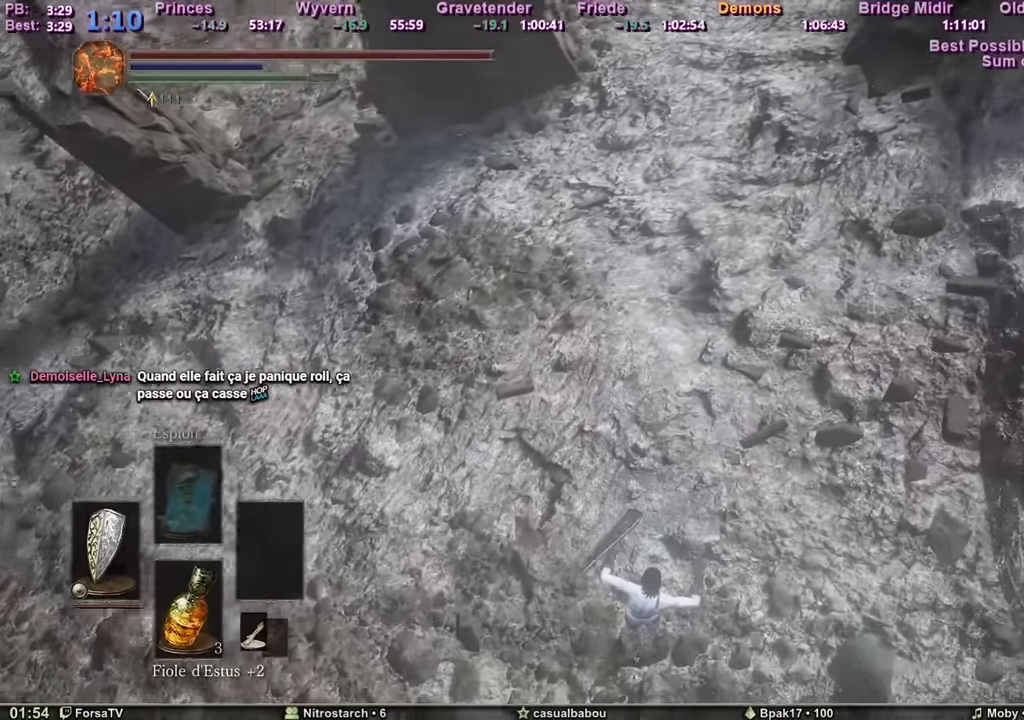
{"keys": ["space", "z"], "mouse": [], "events": [[50, "space", "up"], [217, "space", "down"], [267, "space", "up"], [300, "space", "down"]]}
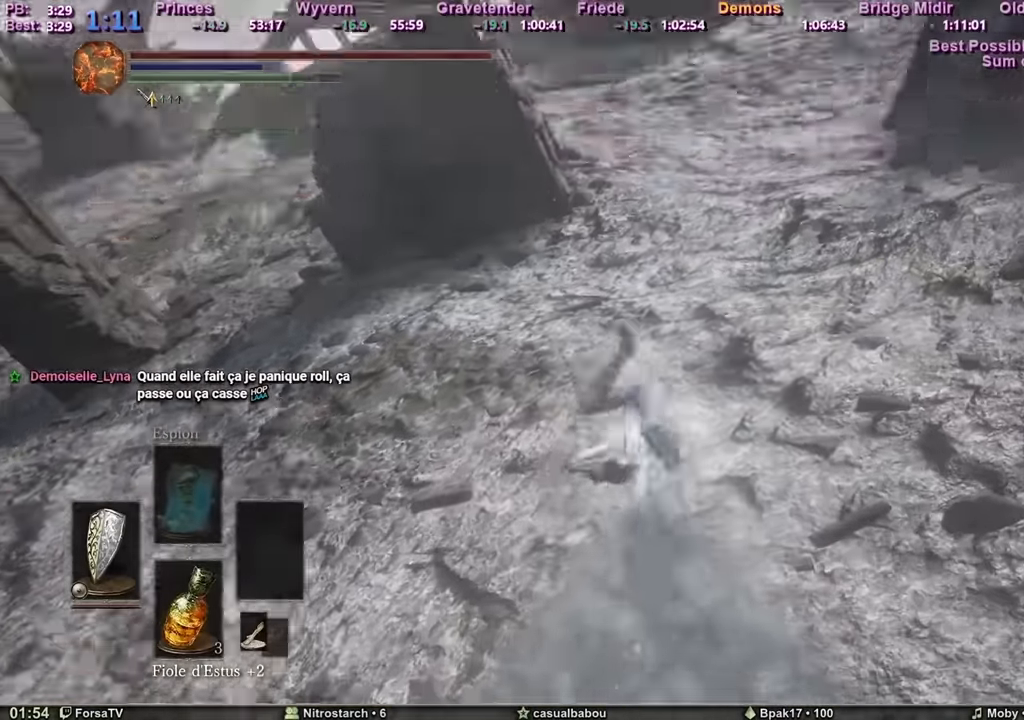
{"keys": ["space", "z"], "mouse": [], "events": []}
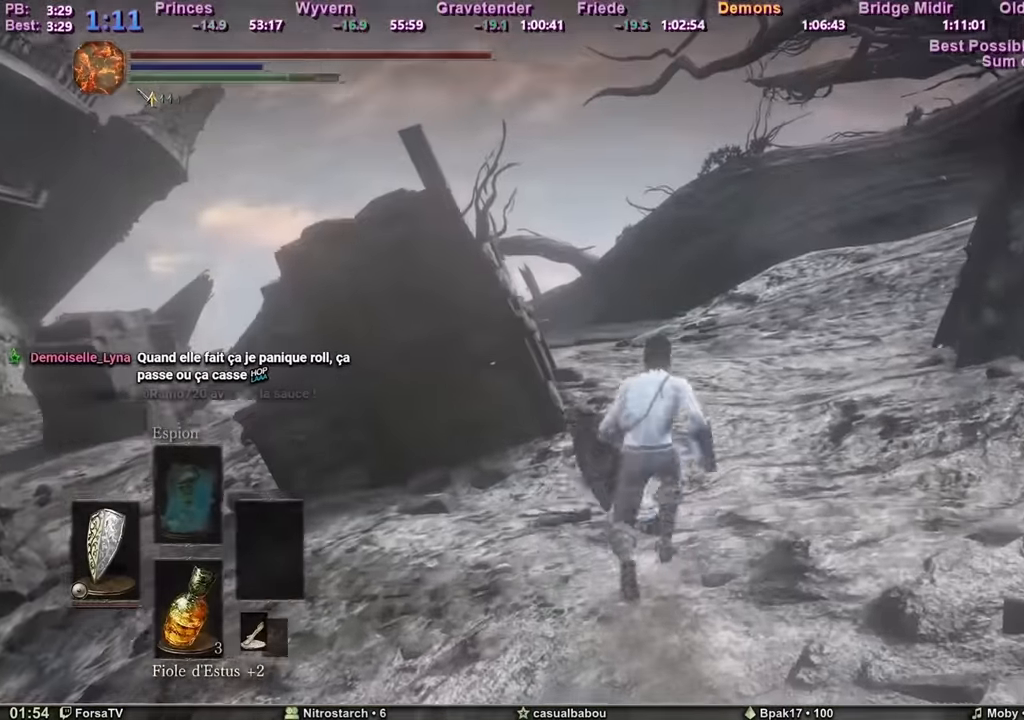
{"keys": ["space", "z"], "mouse": [], "events": []}
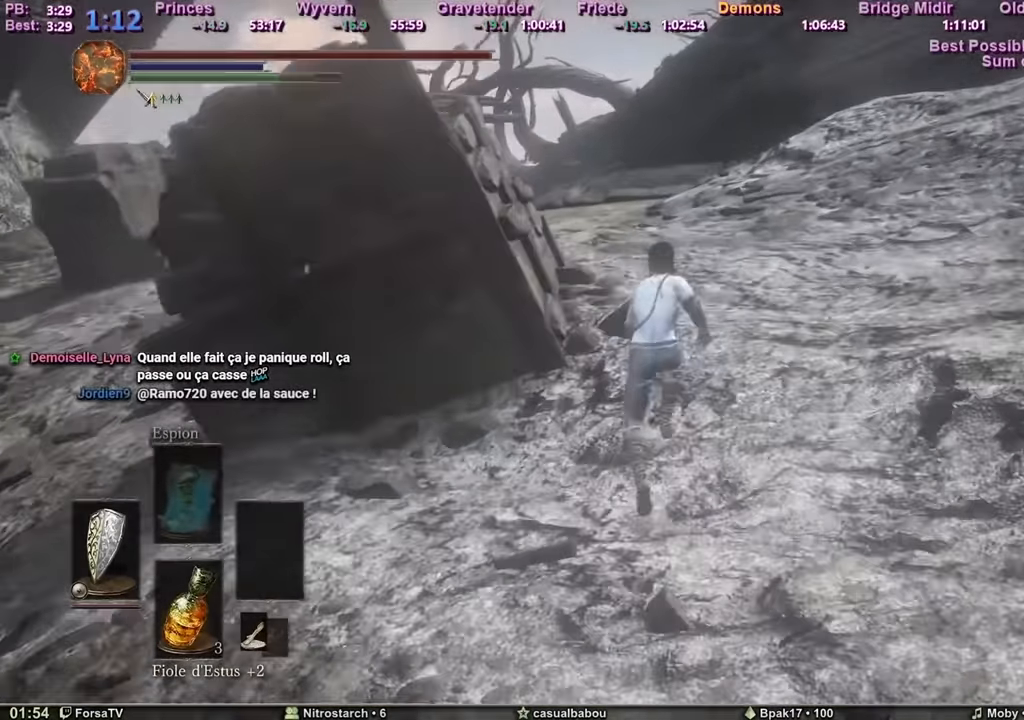
{"keys": ["space", "z"], "mouse": [], "events": []}
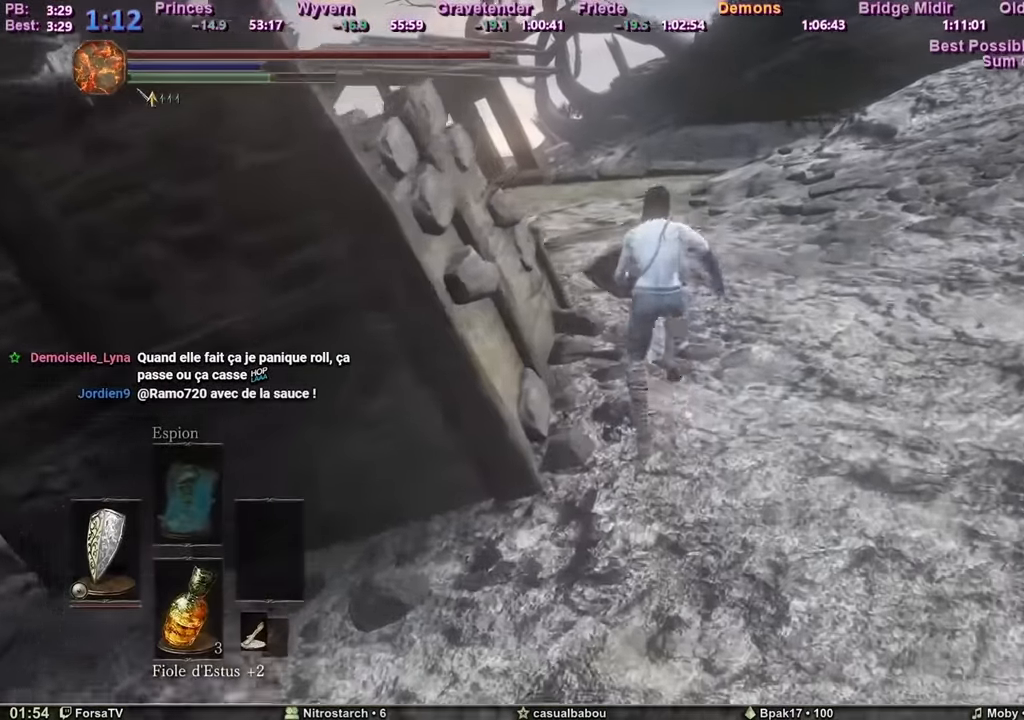
{"keys": ["space", "z"], "mouse": [], "events": []}
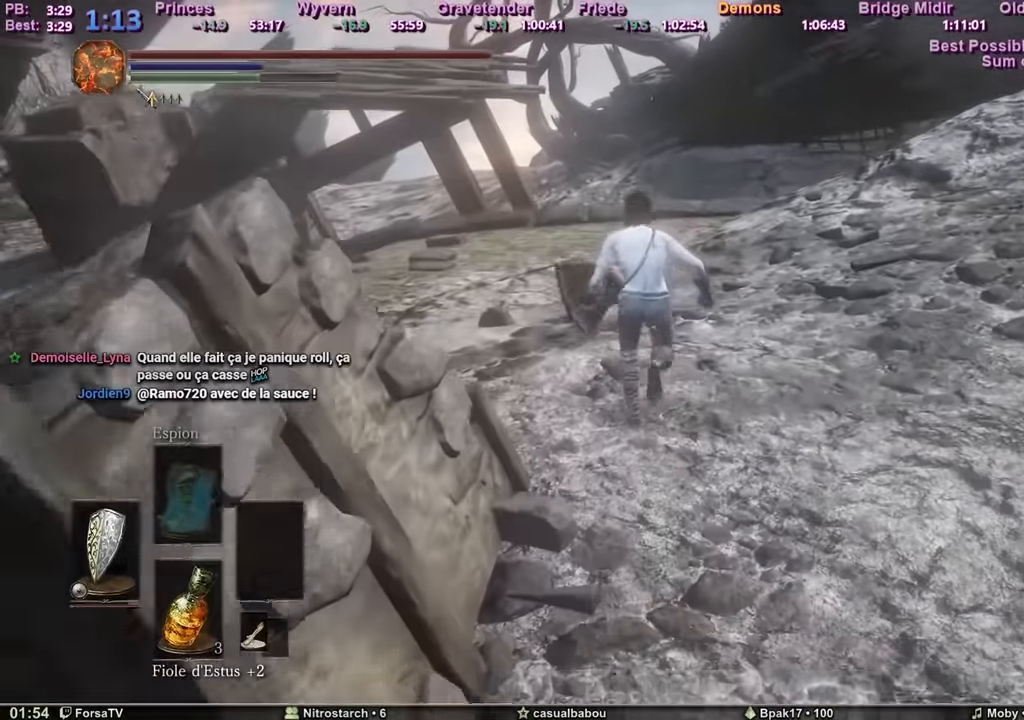
{"keys": ["space", "z"], "mouse": [], "events": []}